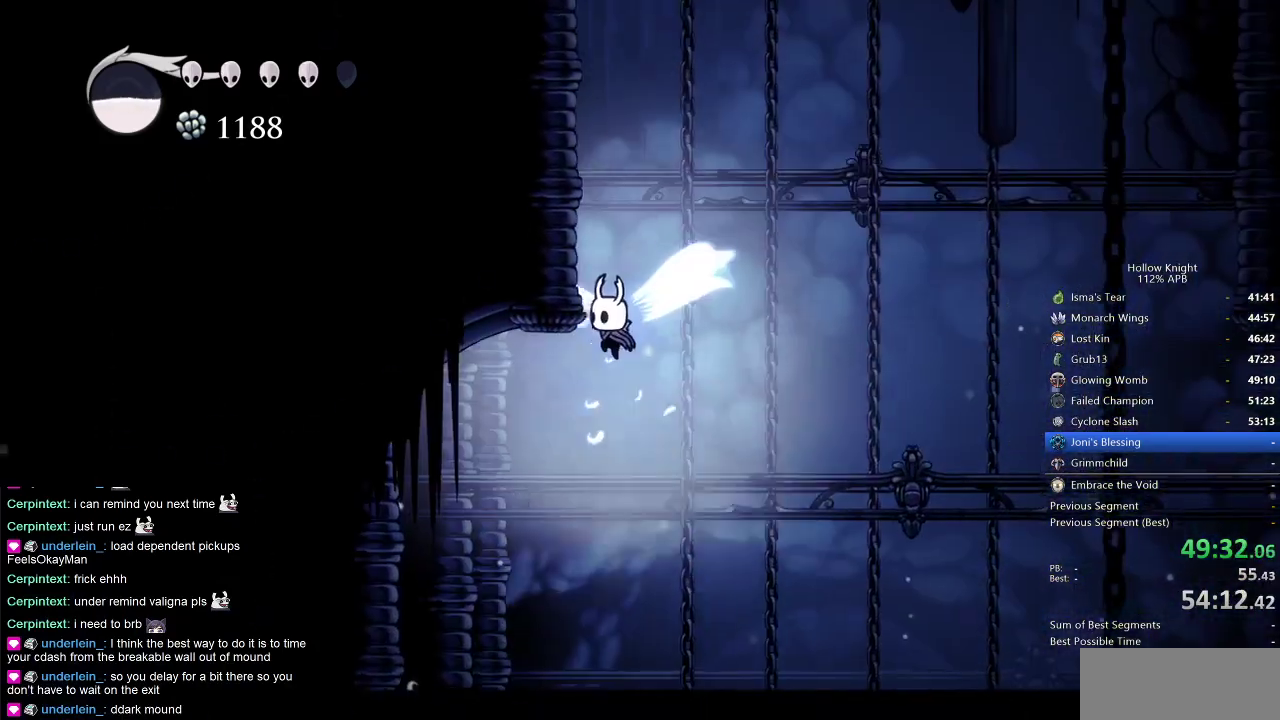
Gameplay with keyboard; each line is a JSON object with the keys held at the frame after it. "events" lists presses ("down") and releases ("up") of "cdash", "dash", "dnail", "down", "heal", "inv", "jump", "left", "nail", "right", "spell" and "up" between this image and that frame as [ms after this image, input, new state], when the widget could be followed in between. No other keys are recorded. Mouse input is not recorded. Key names are as the overlay labels them; some are game actions (e.g. jump) rather than physical keys.
{"keys": ["left"], "events": [[17, "right", "up"], [150, "jump", "up"], [200, "jump", "down"], [484, "jump", "up"]]}
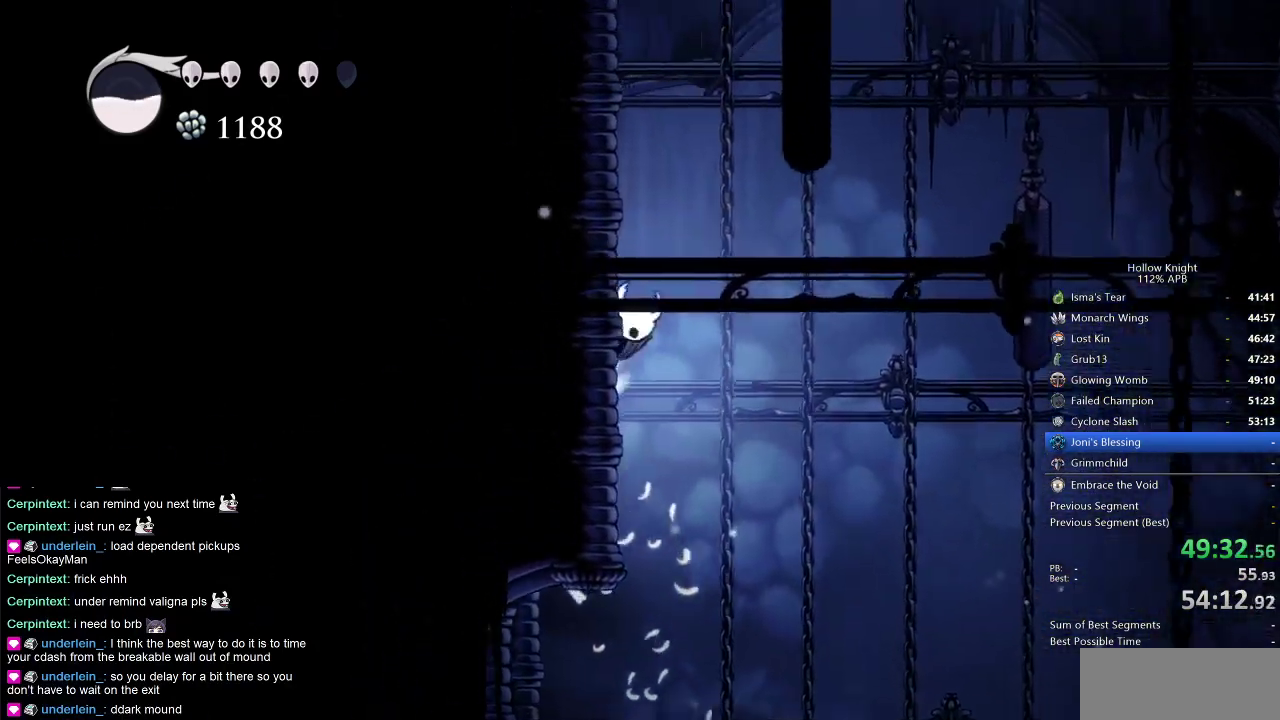
{"keys": ["jump", "left"], "events": [[17, "jump", "down"], [267, "jump", "up"], [300, "jump", "down"]]}
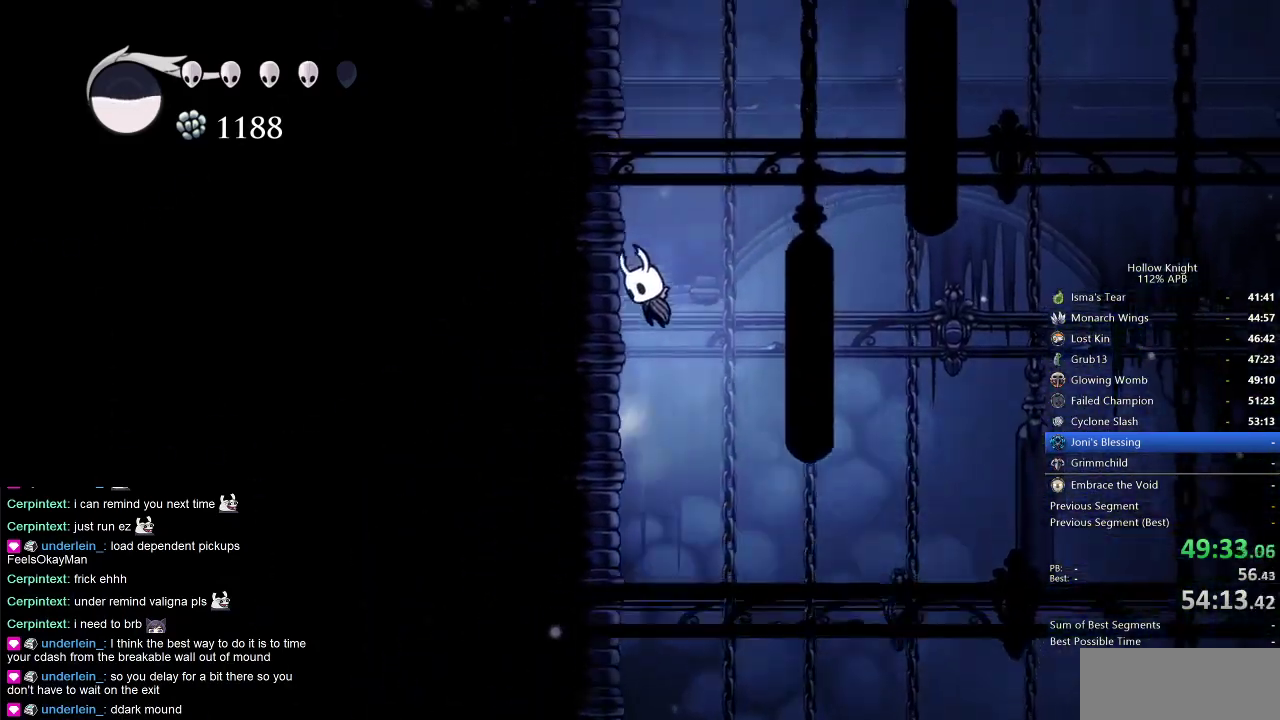
{"keys": ["jump", "right"], "events": [[100, "jump", "up"], [134, "jump", "down"], [134, "left", "up"], [134, "right", "down"]]}
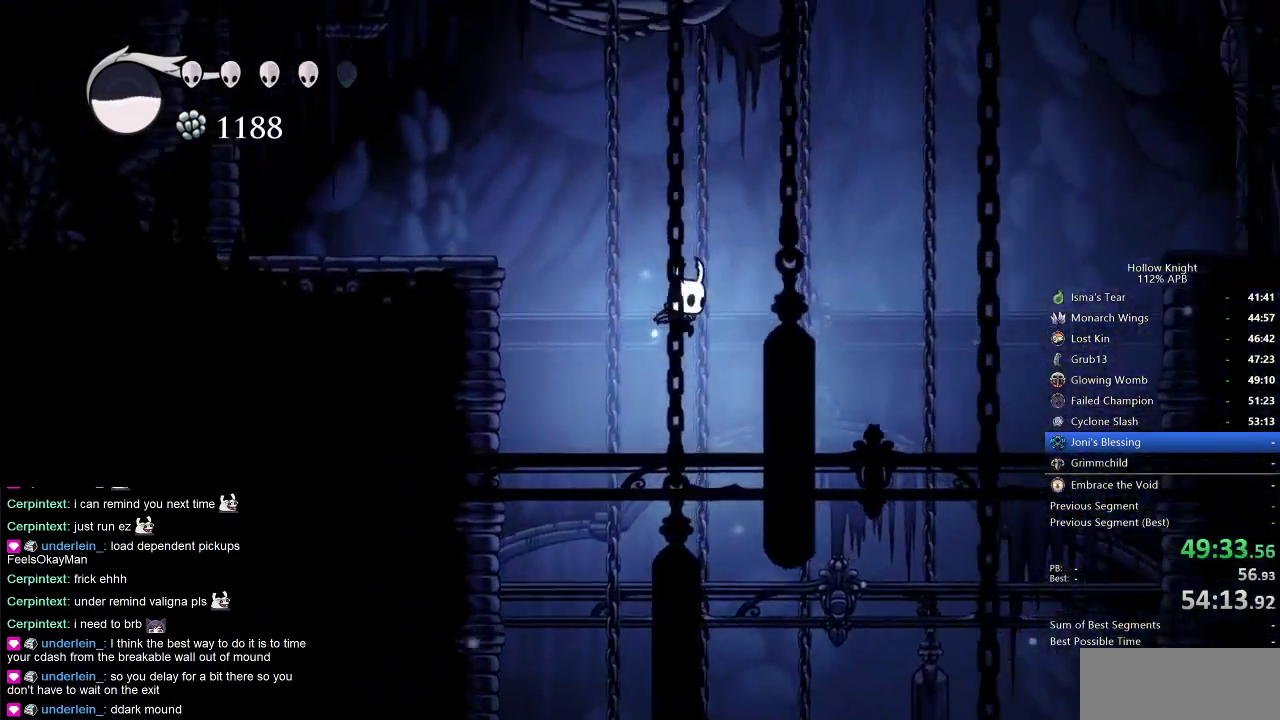
{"keys": ["right"], "events": [[17, "jump", "up"], [50, "jump", "down"], [484, "jump", "up"]]}
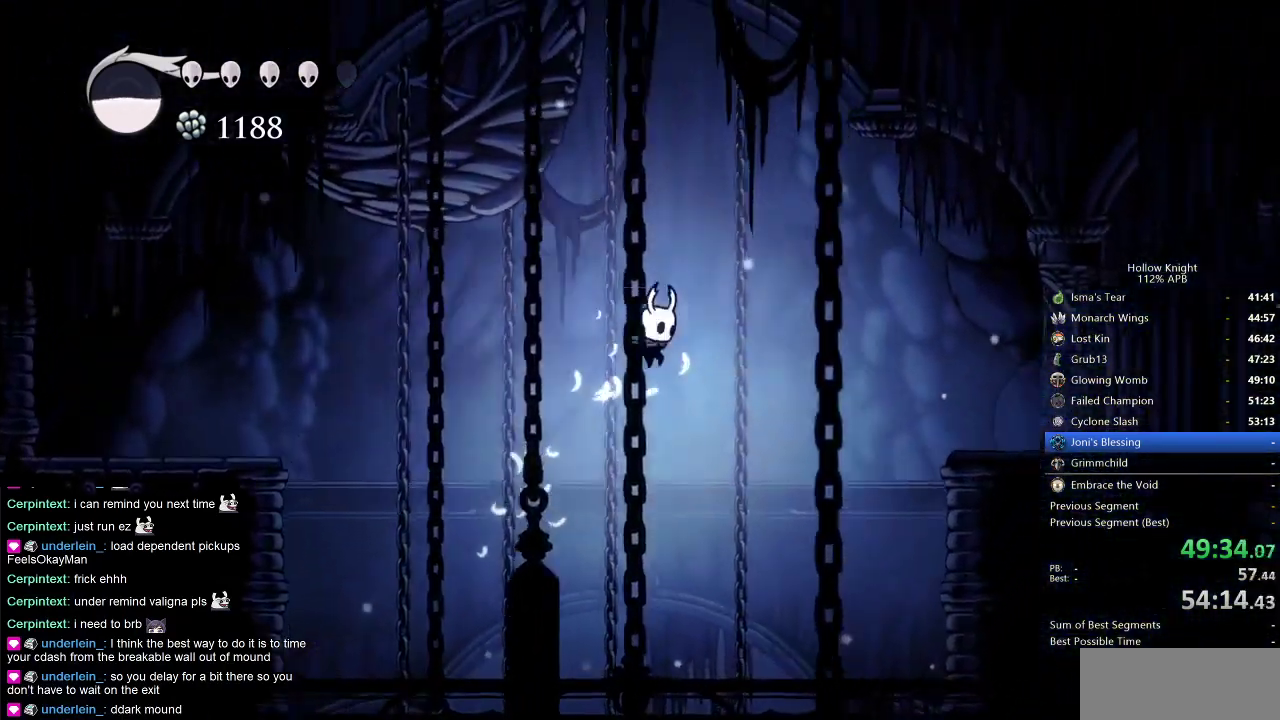
{"keys": ["right"], "events": [[117, "dash", "down"], [217, "dash", "up"]]}
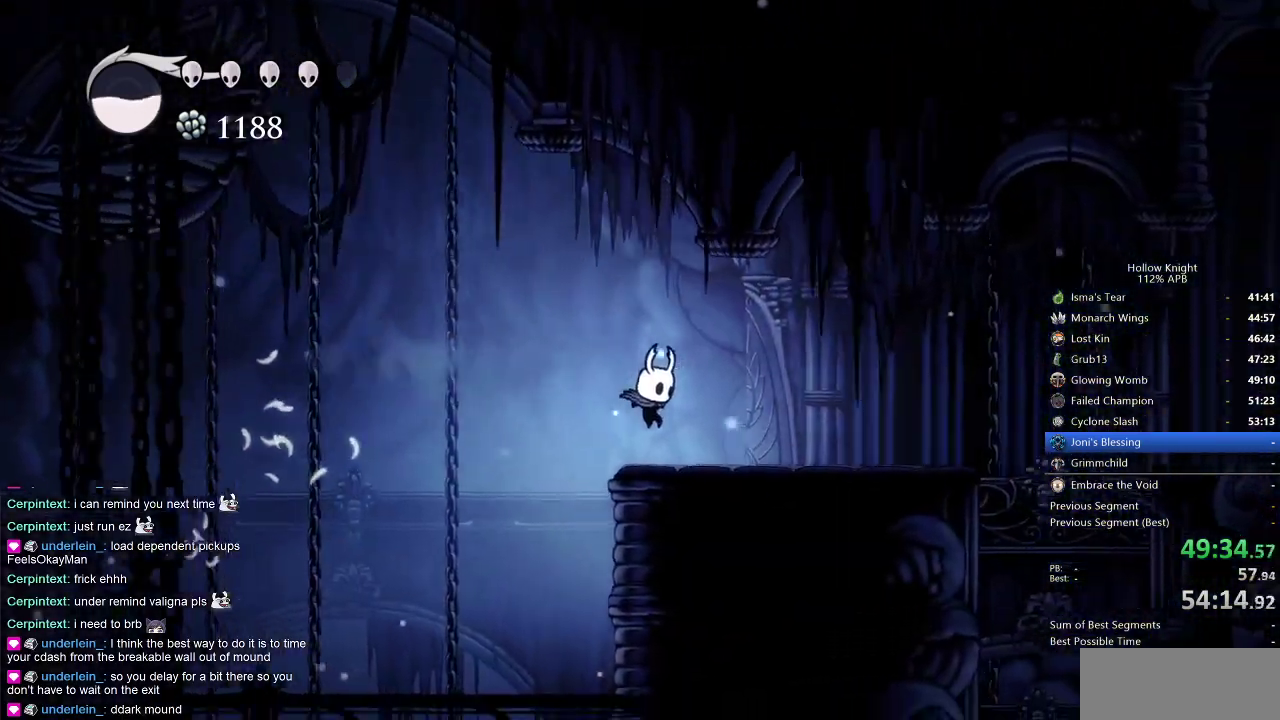
{"keys": ["cdash"], "events": [[134, "cdash", "down"], [184, "right", "up"]]}
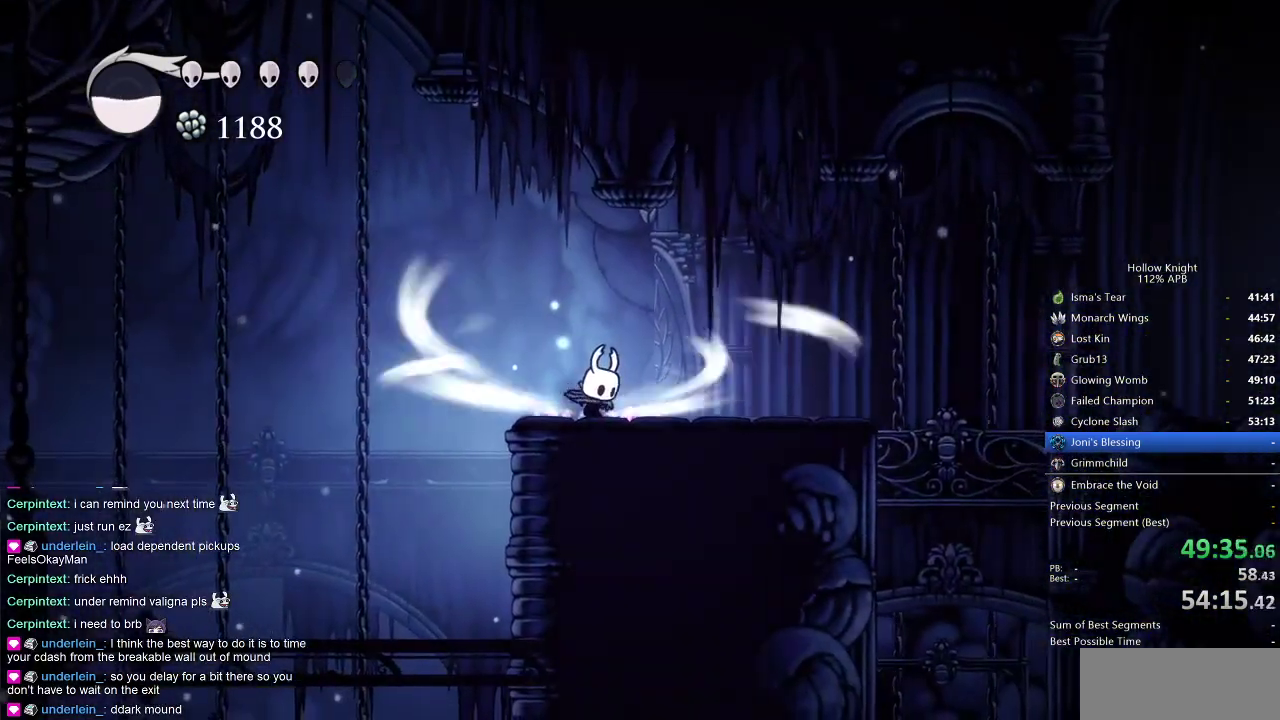
{"keys": ["cdash"], "events": []}
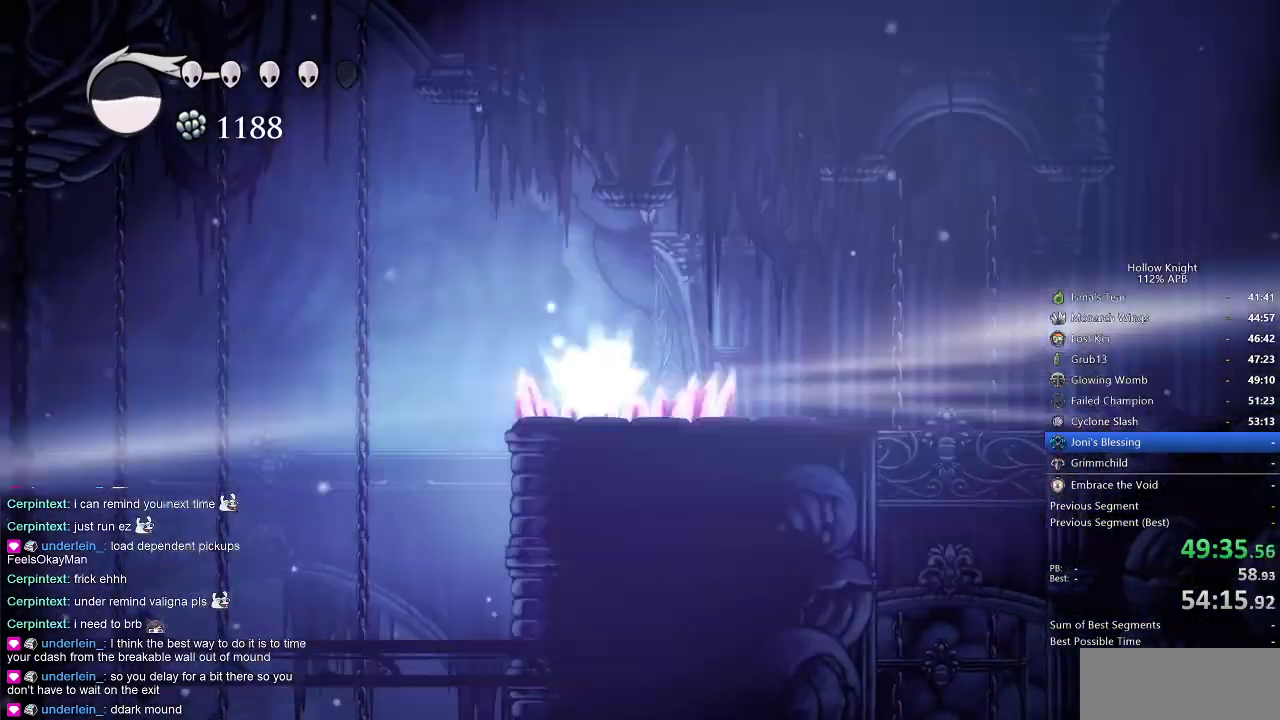
{"keys": ["right"], "events": [[67, "cdash", "up"], [217, "right", "down"]]}
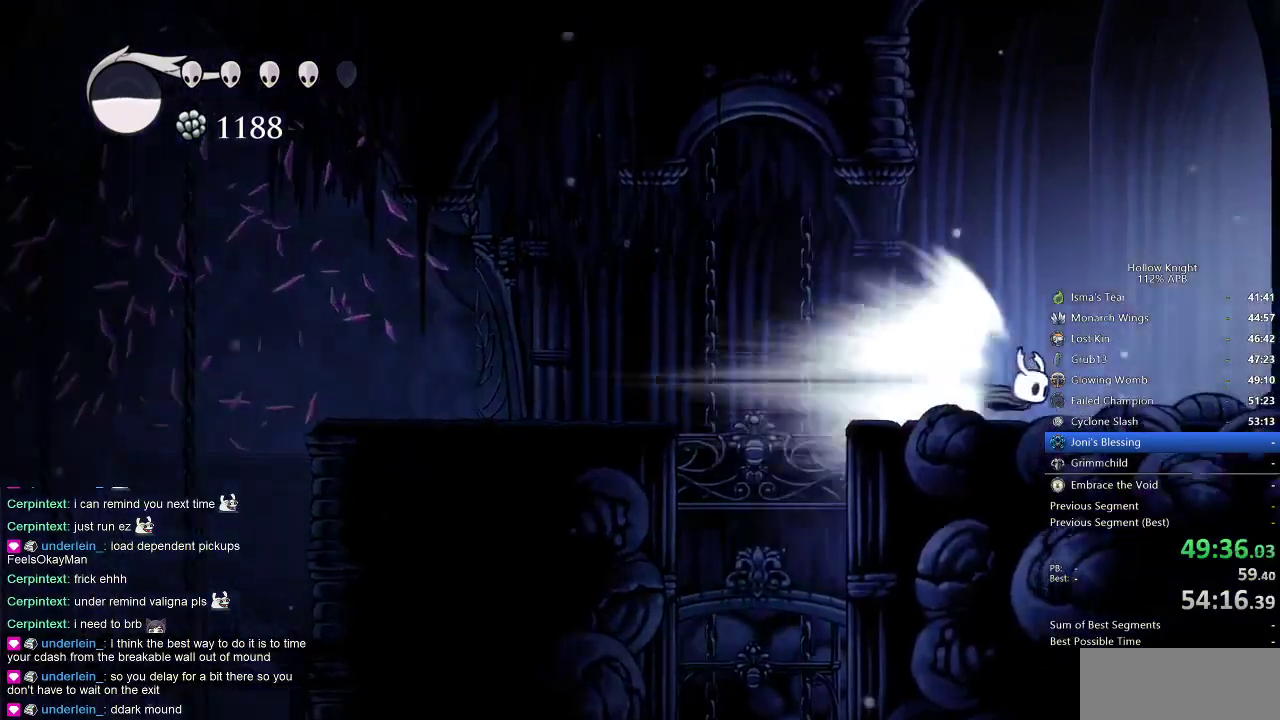
{"keys": ["right"], "events": []}
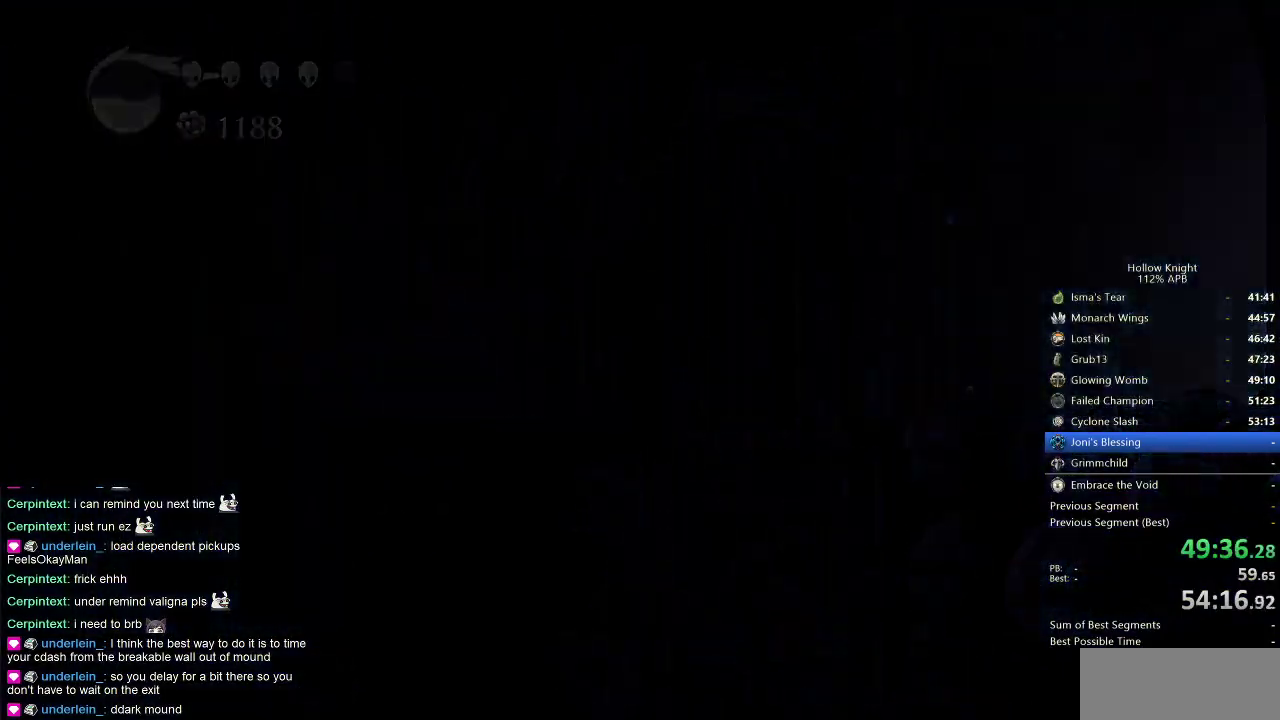
{"keys": ["right"], "events": []}
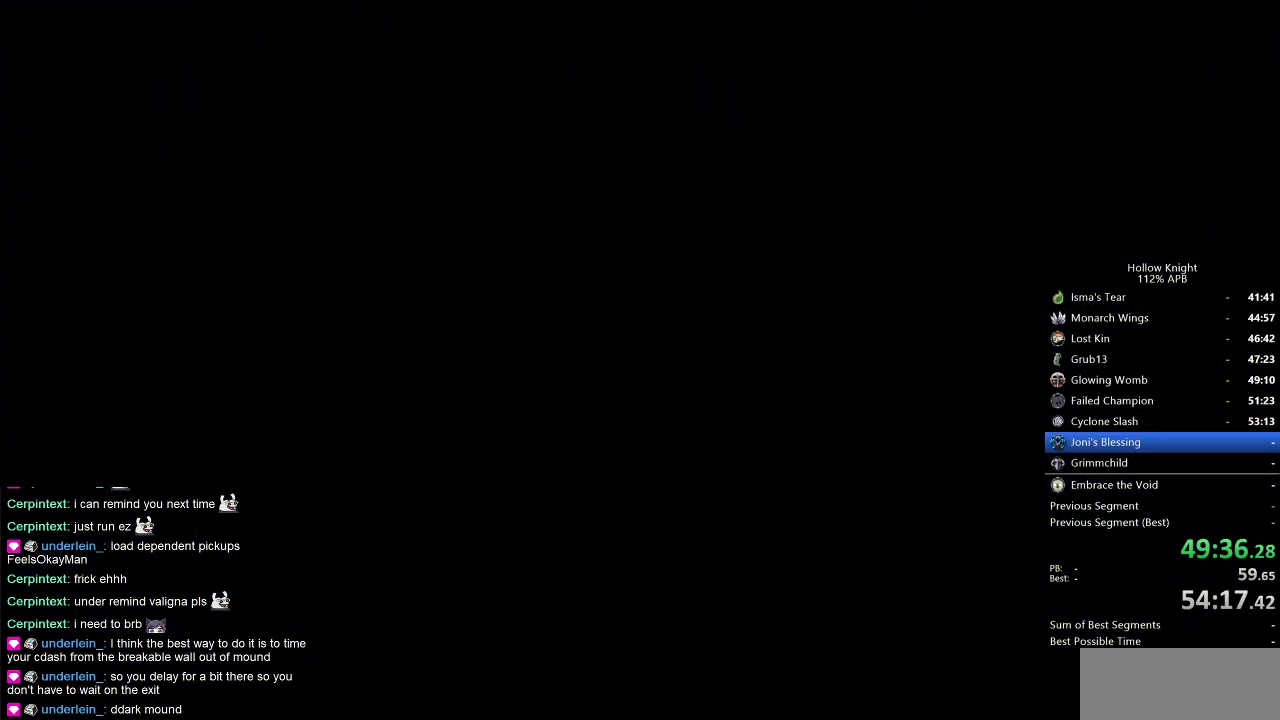
{"keys": ["right"], "events": []}
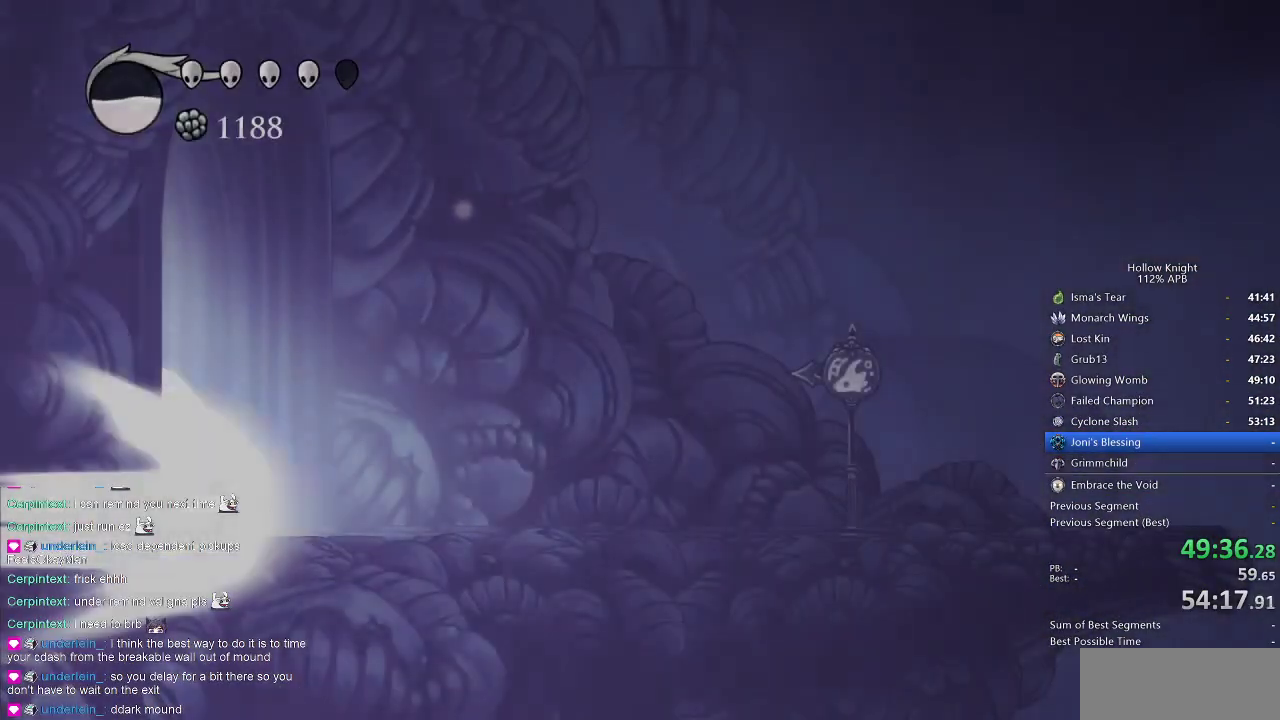
{"keys": ["right"], "events": []}
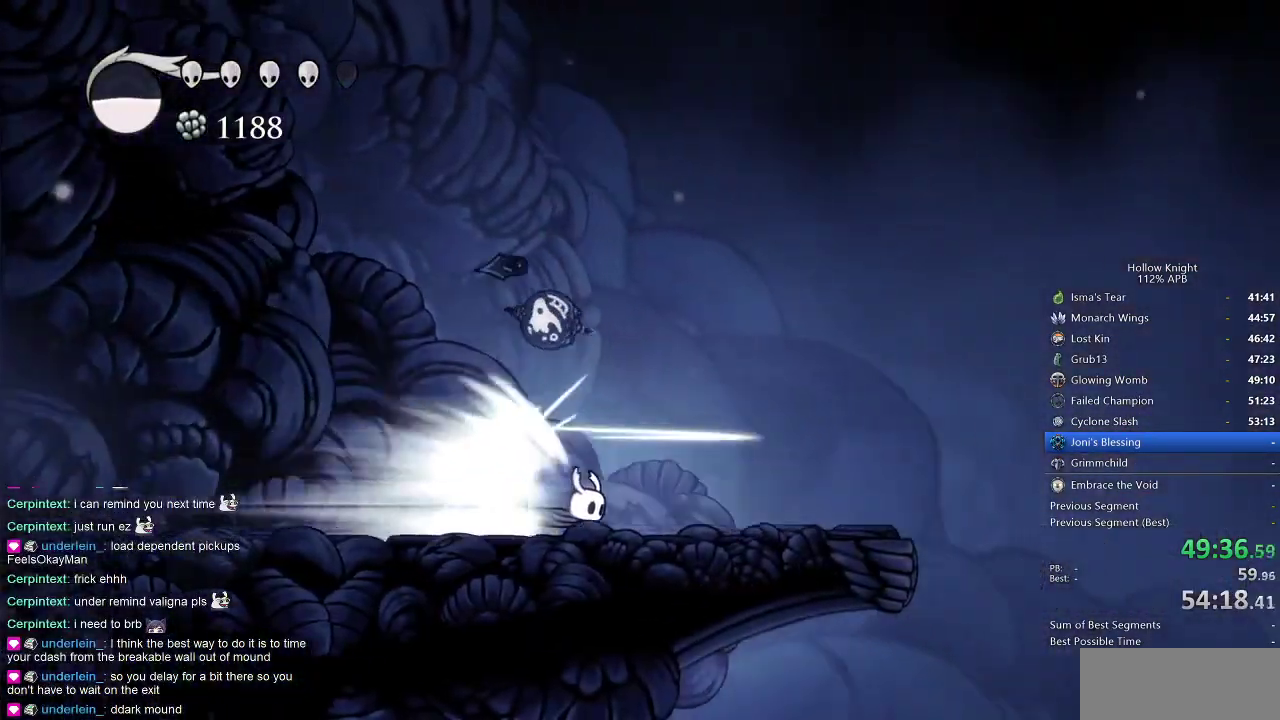
{"keys": ["right"], "events": []}
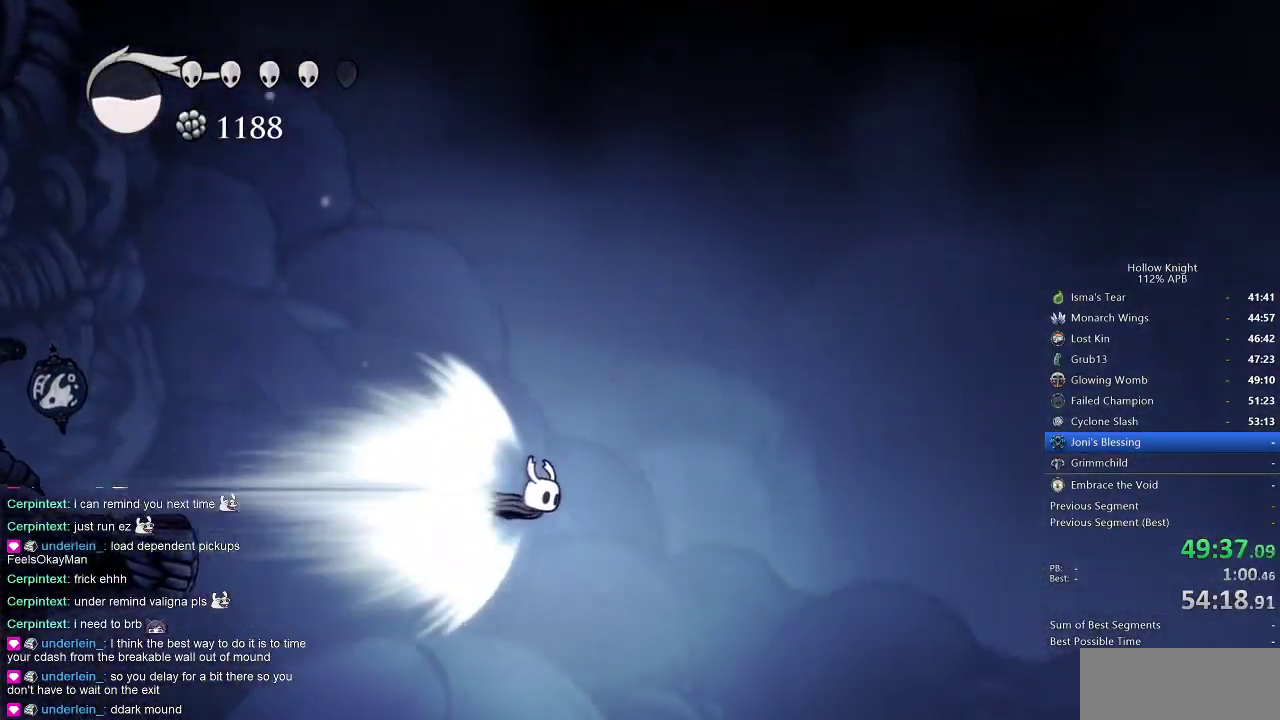
{"keys": ["right"], "events": [[134, "cdash", "down"], [167, "cdash", "up"]]}
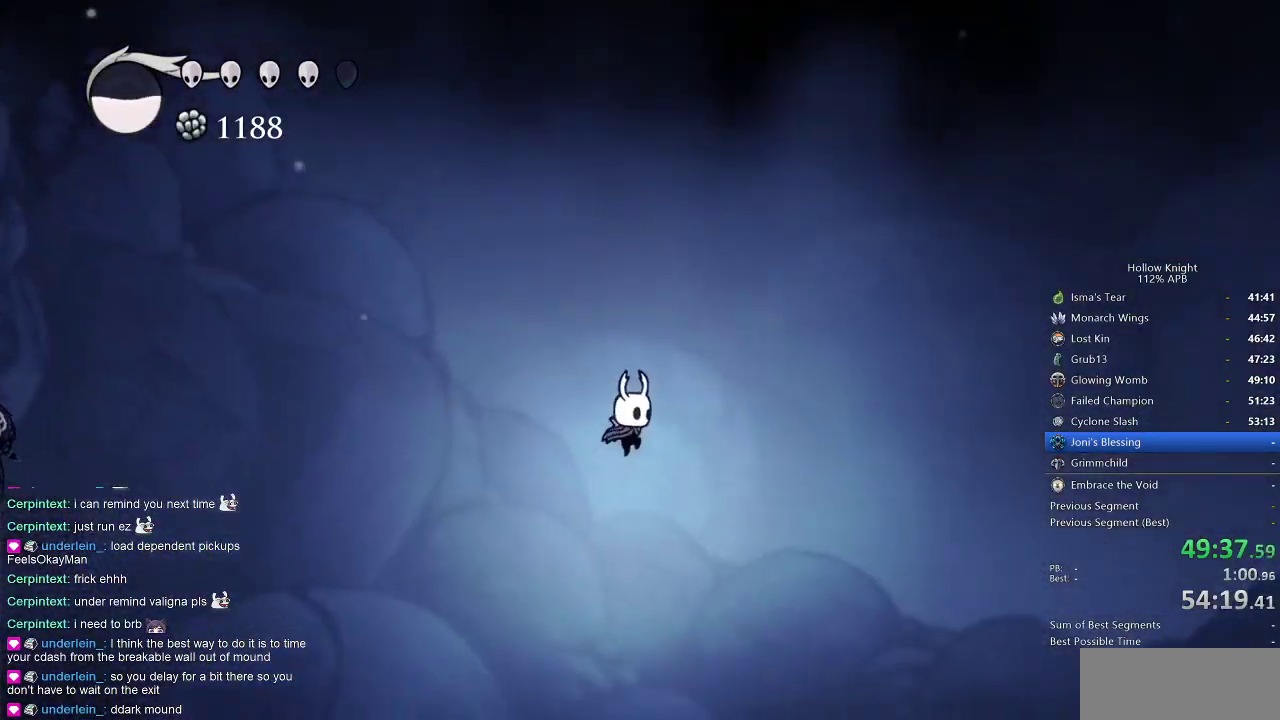
{"keys": ["right"], "events": [[50, "right", "up"], [84, "right", "down"], [234, "right", "up"], [284, "right", "down"], [384, "right", "up"], [467, "right", "down"]]}
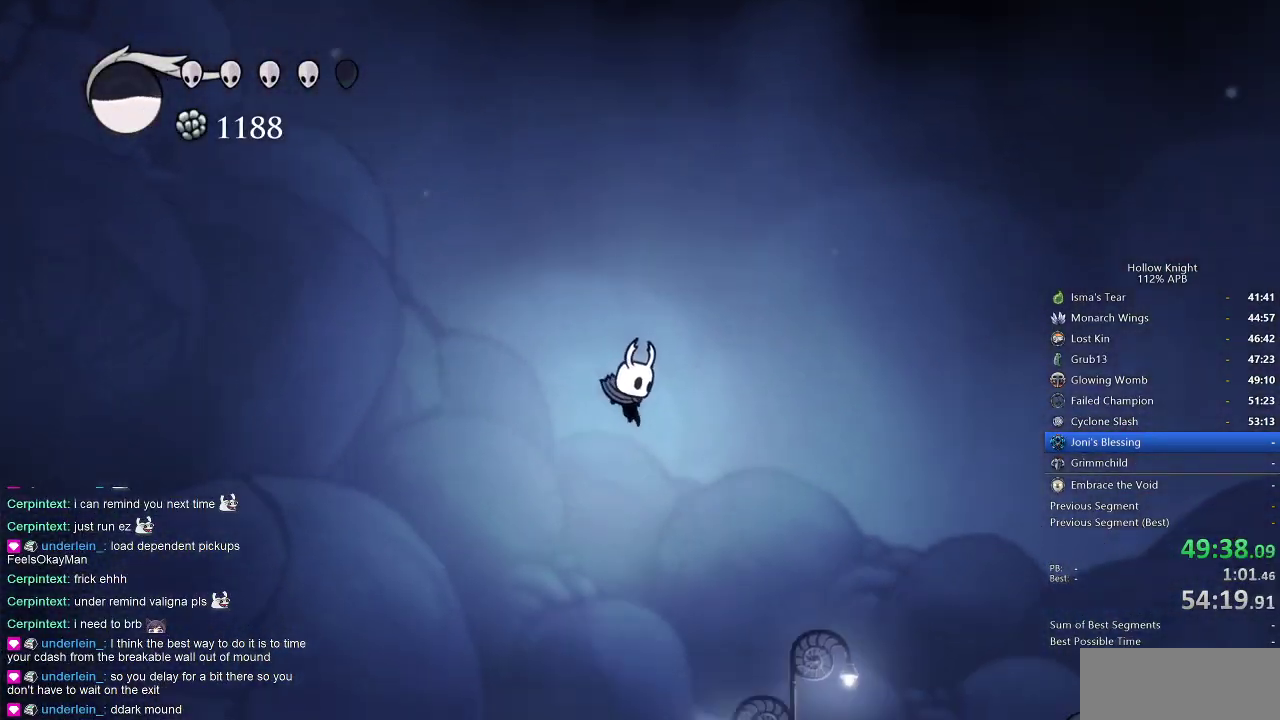
{"keys": ["right"], "events": [[67, "right", "up"], [100, "right", "down"], [200, "right", "up"], [234, "right", "down"]]}
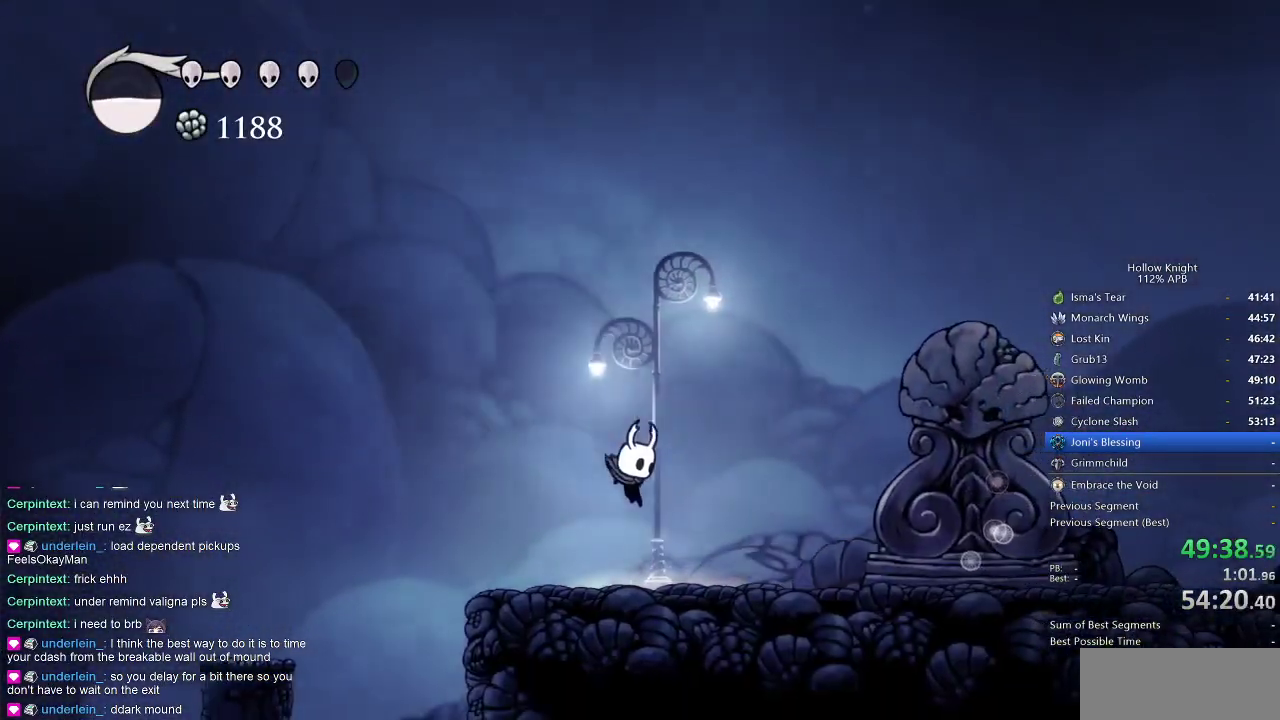
{"keys": ["right"], "events": []}
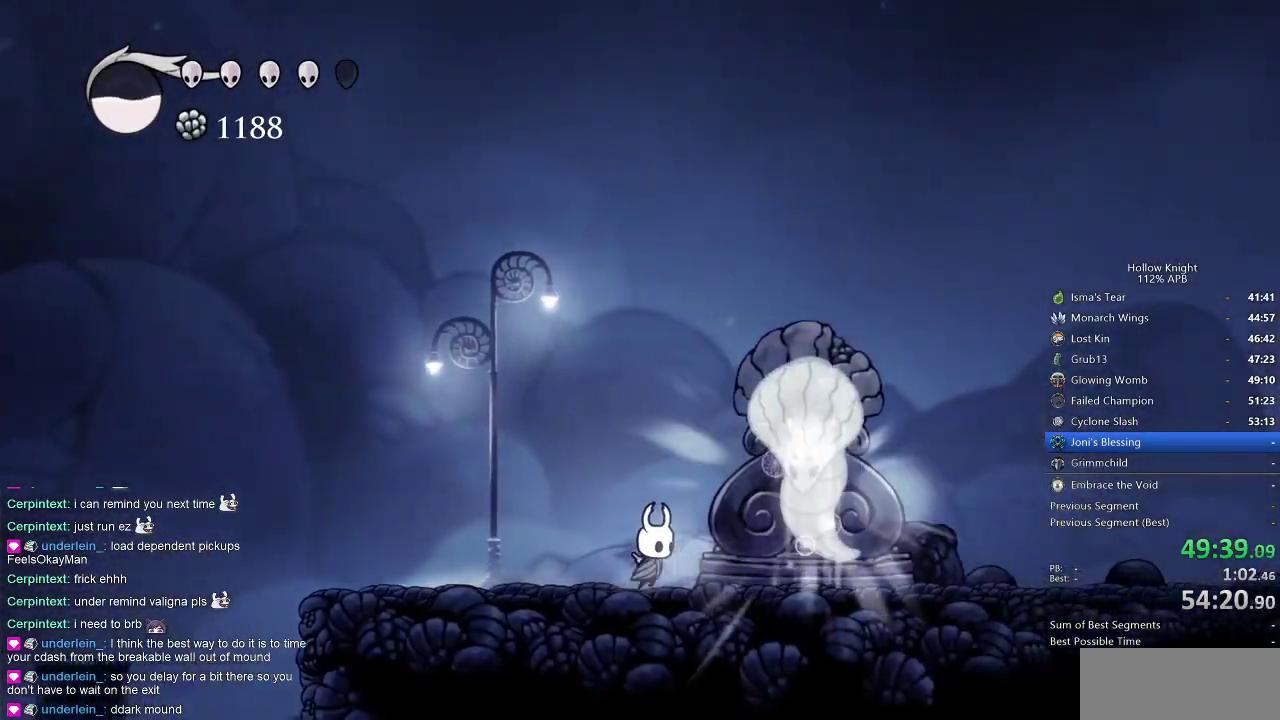
{"keys": ["dnail"], "events": [[184, "dnail", "down"], [234, "right", "up"]]}
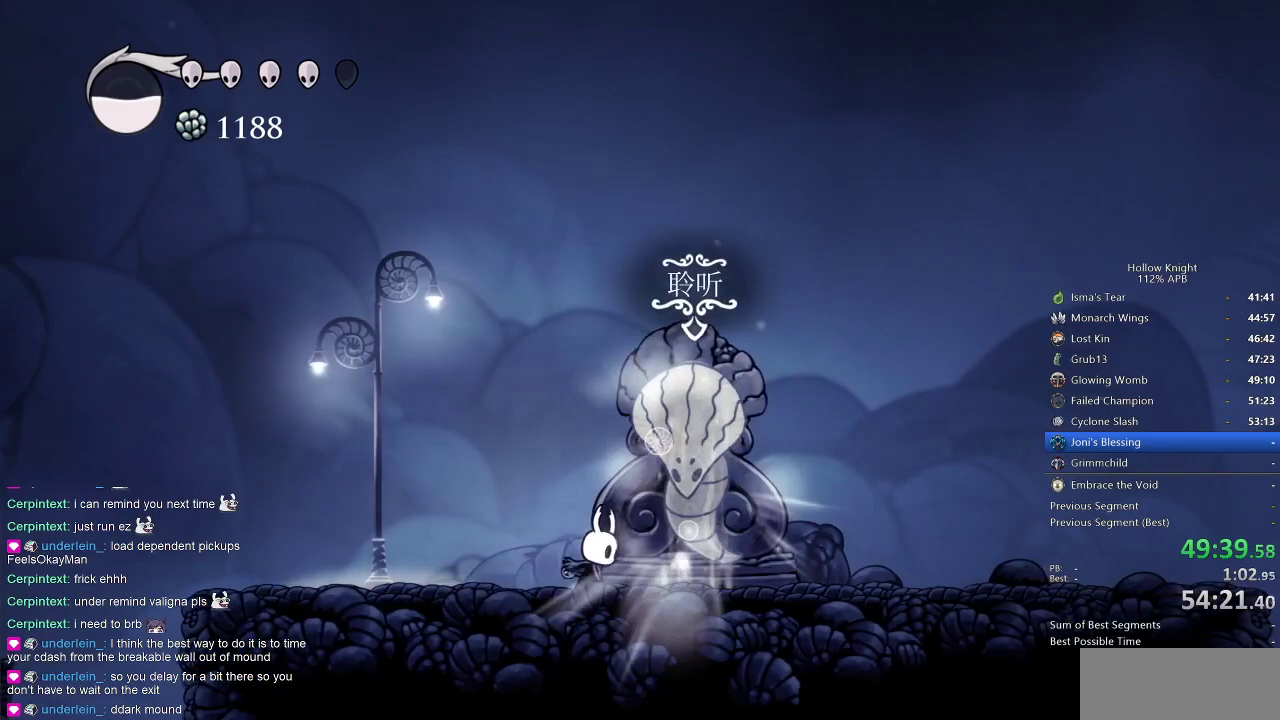
{"keys": ["dnail"], "events": []}
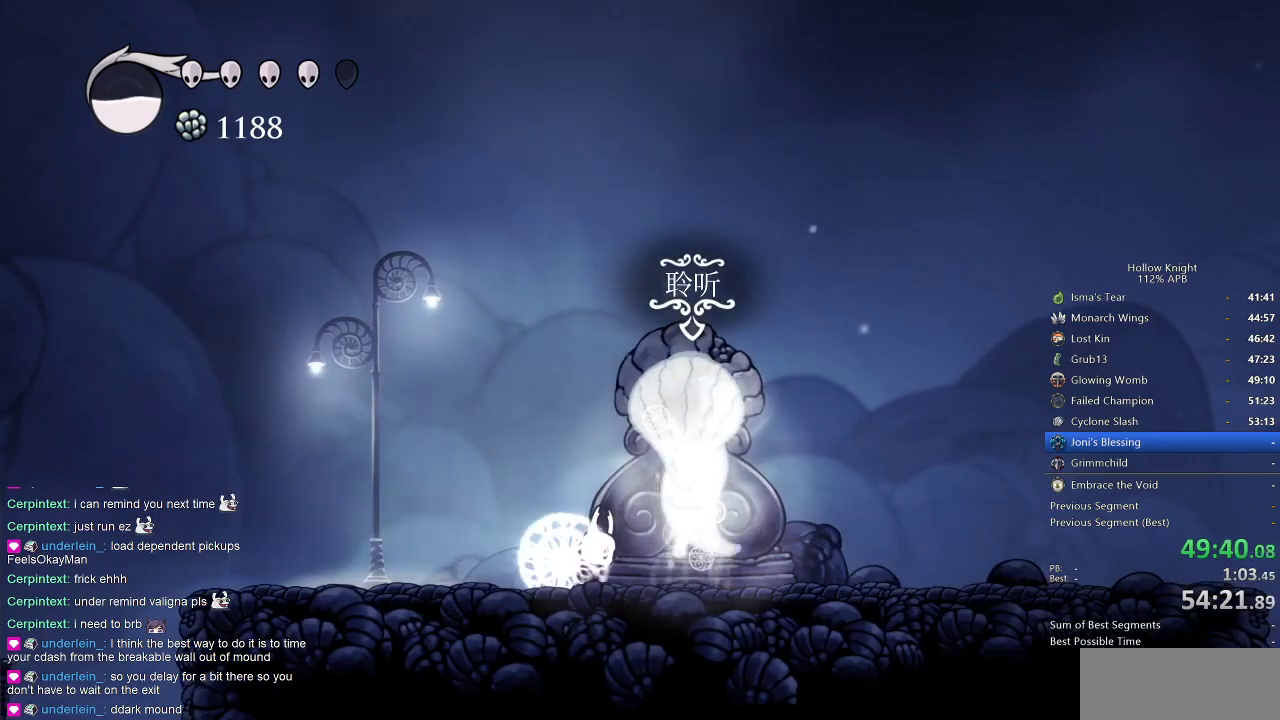
{"keys": ["dnail"], "events": []}
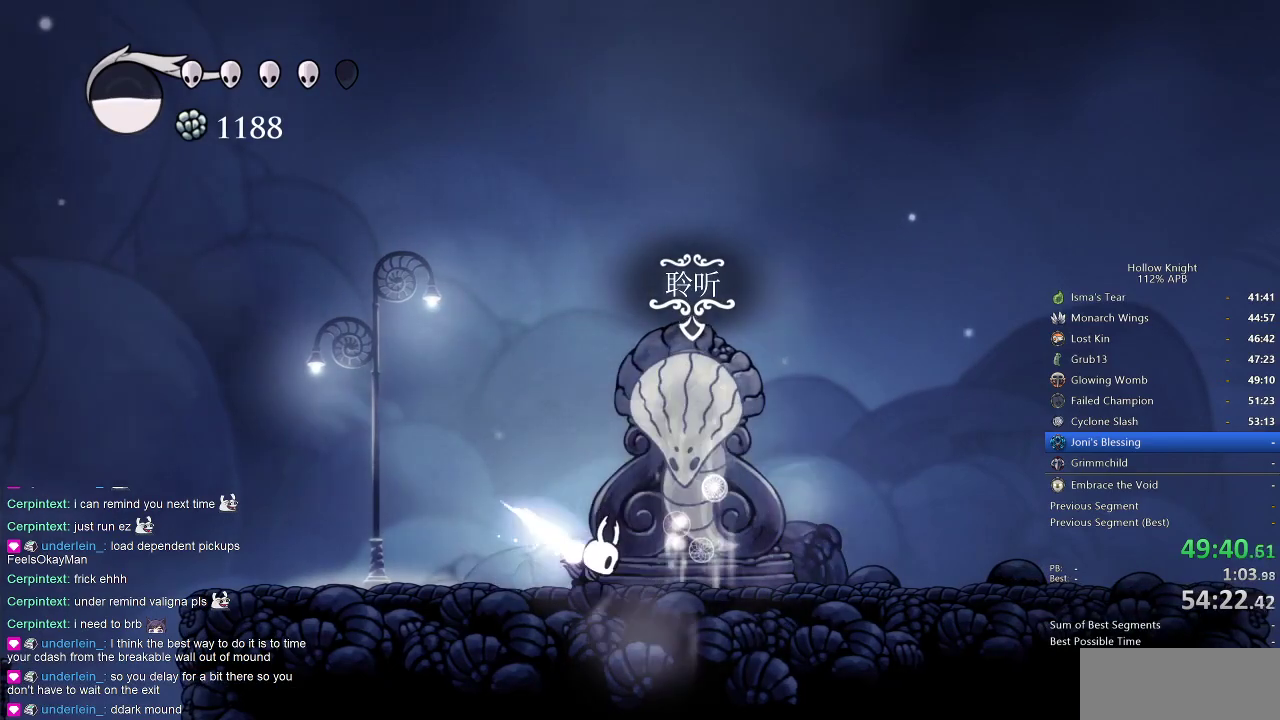
{"keys": ["left"], "events": [[384, "dnail", "up"], [384, "left", "down"]]}
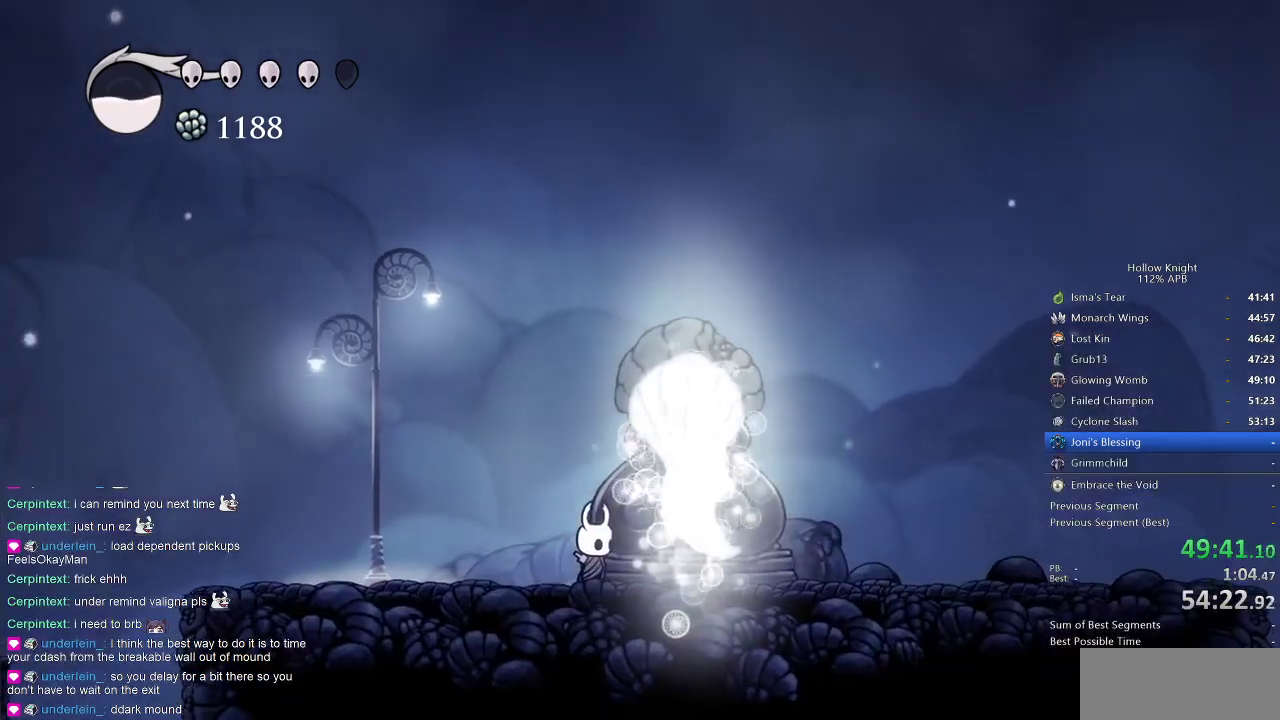
{"keys": ["left"], "events": []}
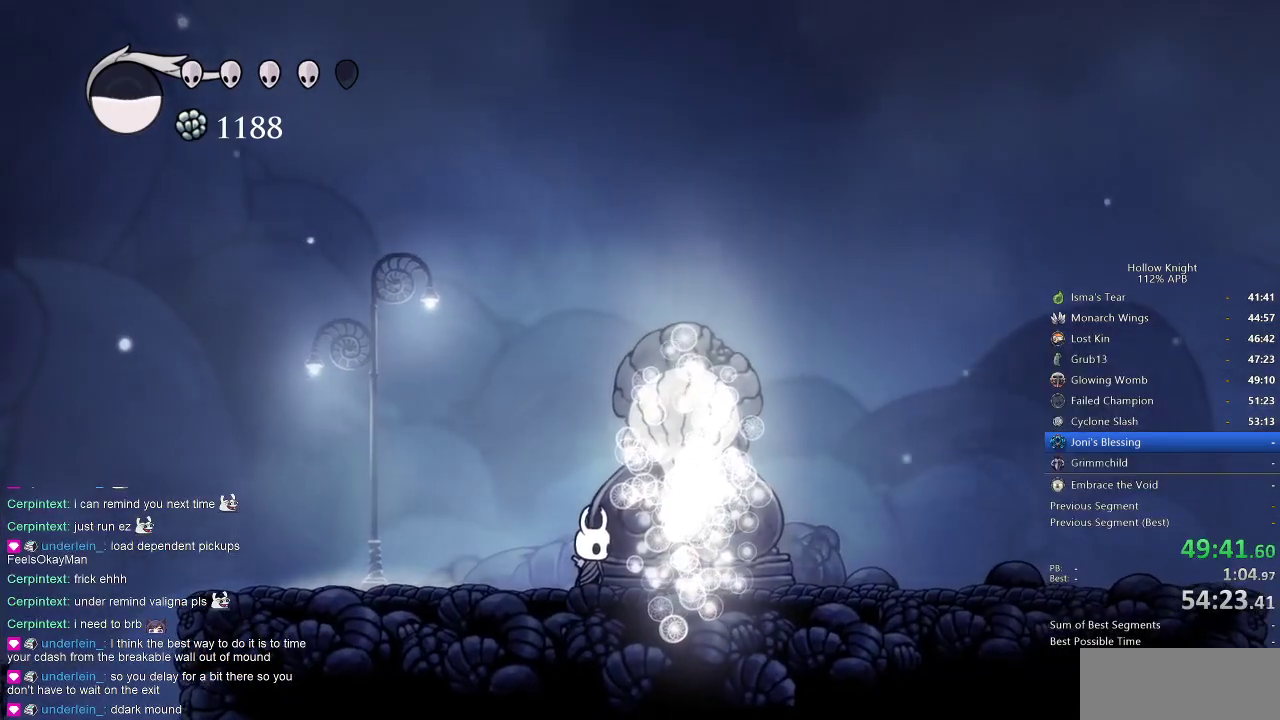
{"keys": ["jump", "left"], "events": [[317, "jump", "down"], [400, "jump", "up"], [500, "jump", "down"]]}
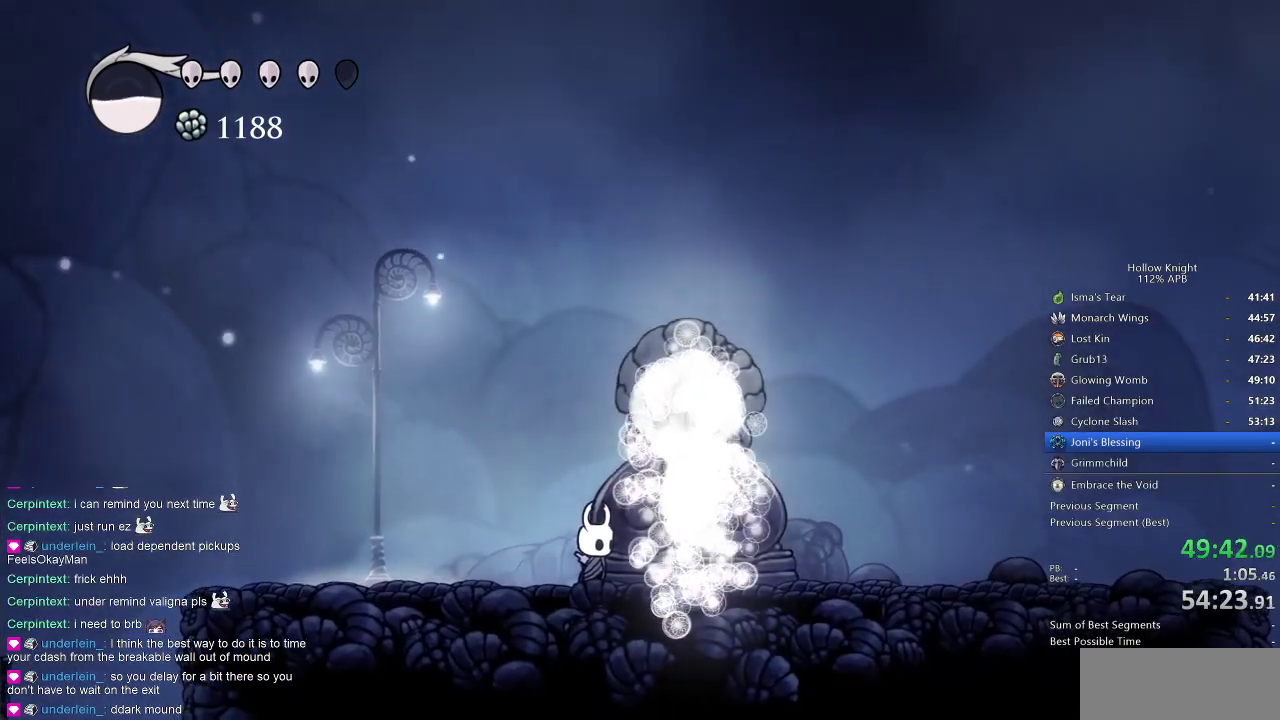
{"keys": [], "events": [[100, "jump", "up"], [184, "jump", "down"], [234, "jump", "up"], [234, "left", "up"]]}
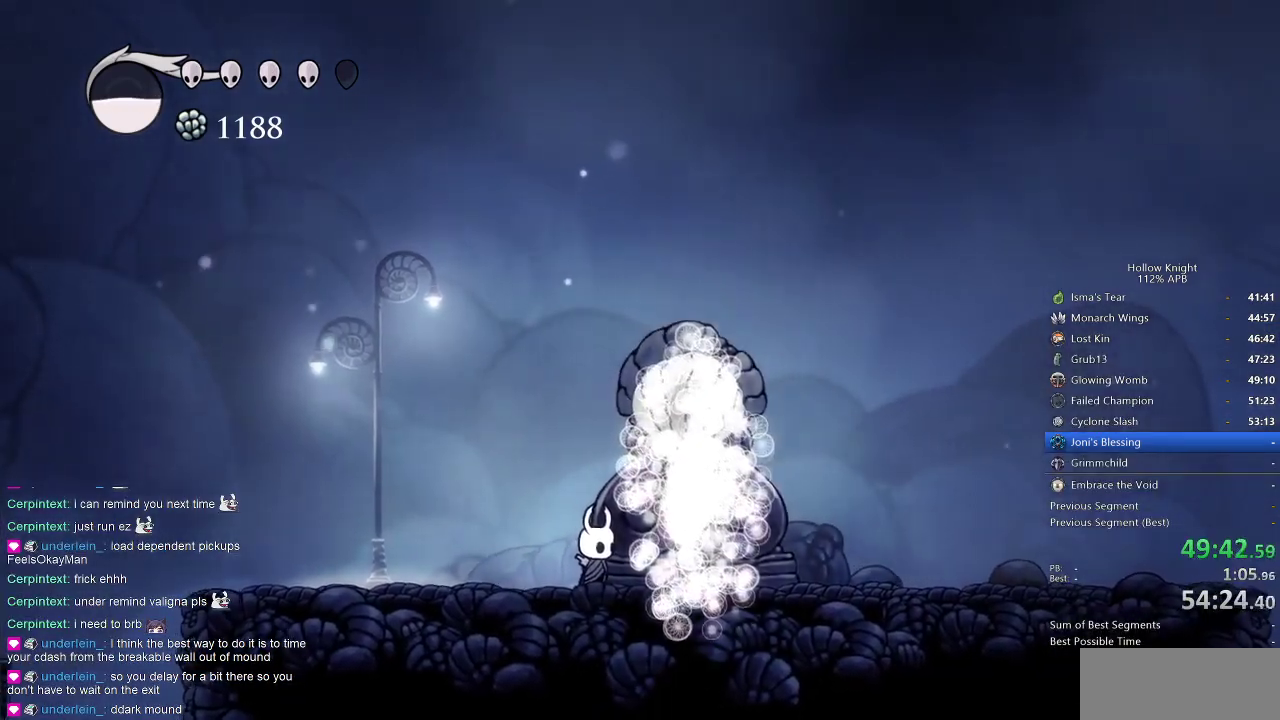
{"keys": [], "events": []}
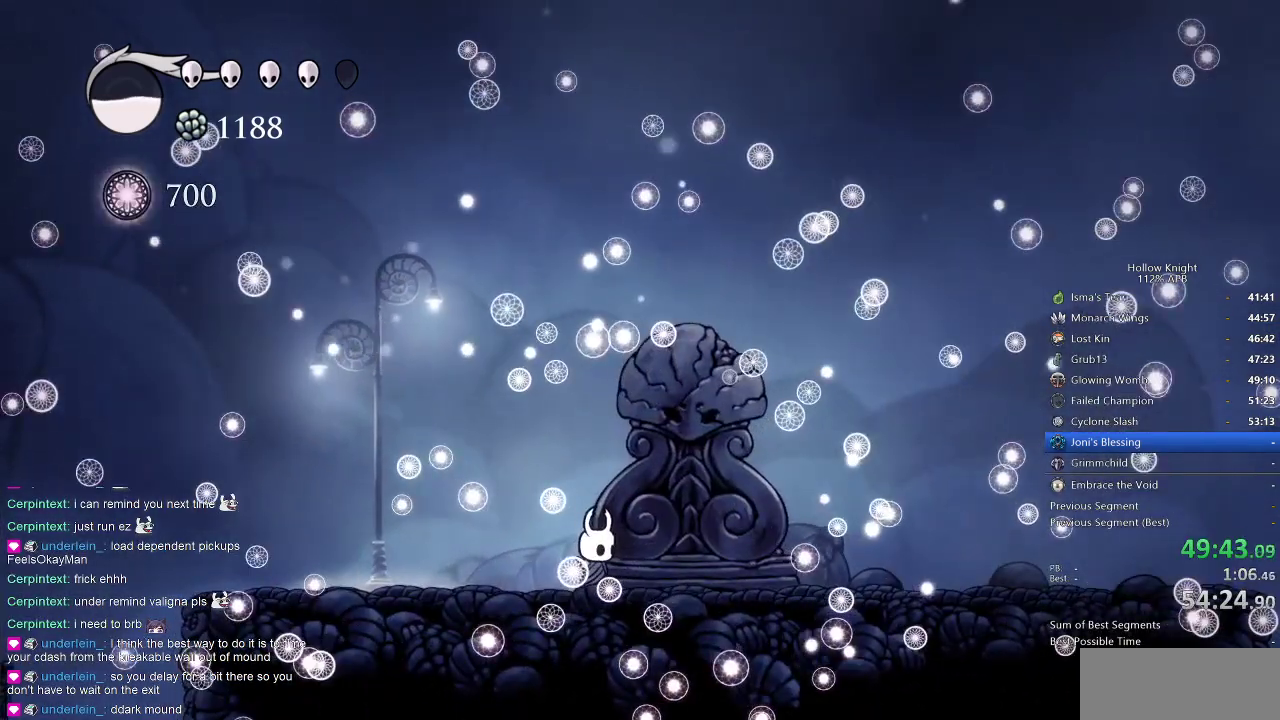
{"keys": [], "events": []}
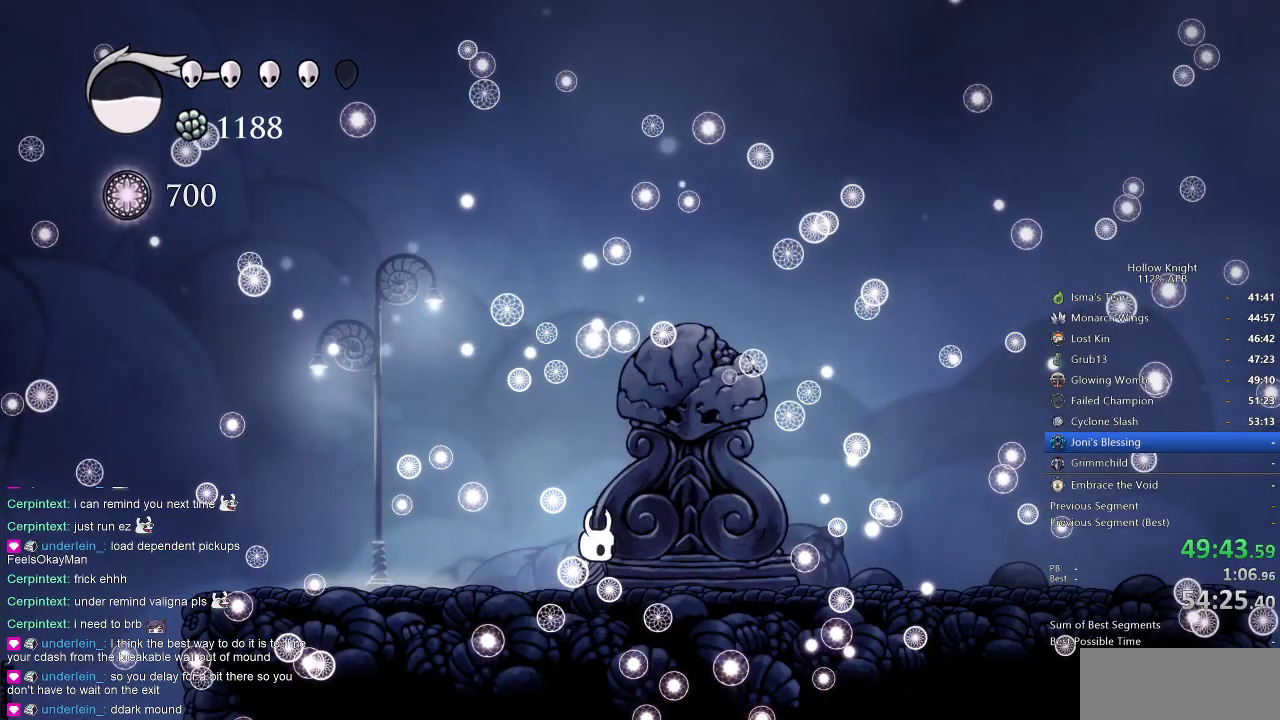
{"keys": [], "events": []}
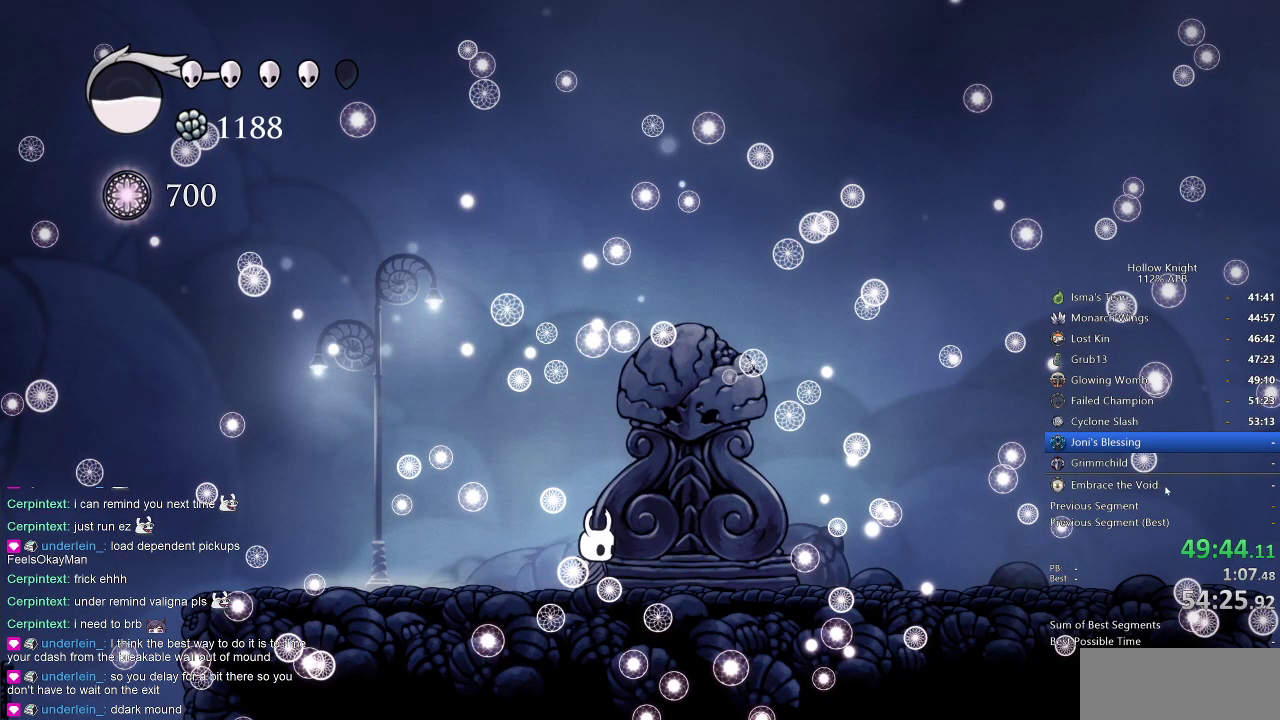
{"keys": [], "events": []}
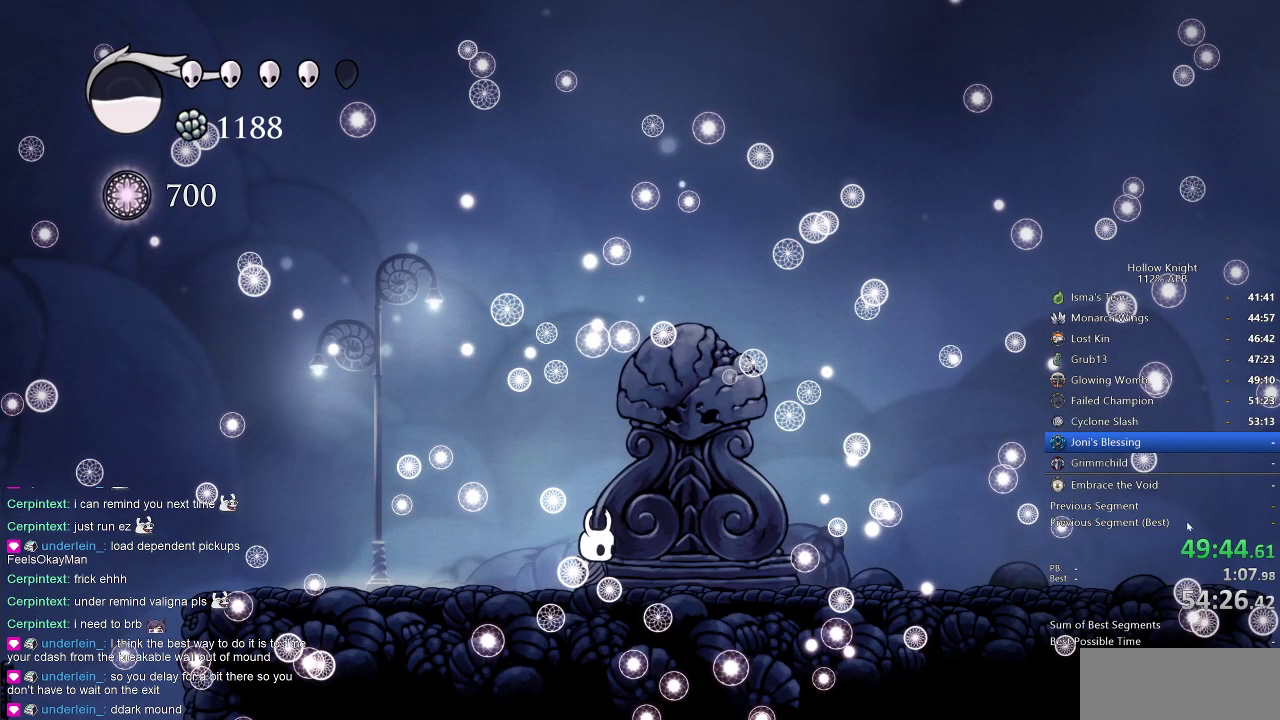
{"keys": [], "events": []}
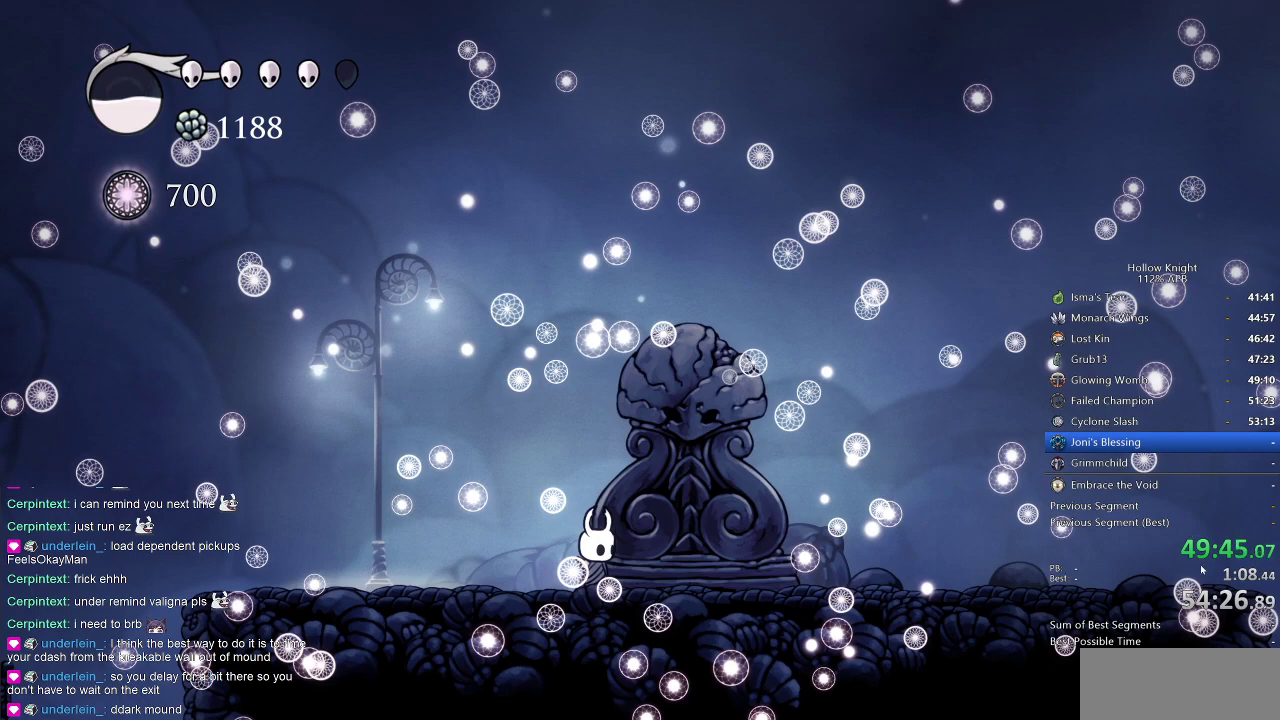
{"keys": [], "events": []}
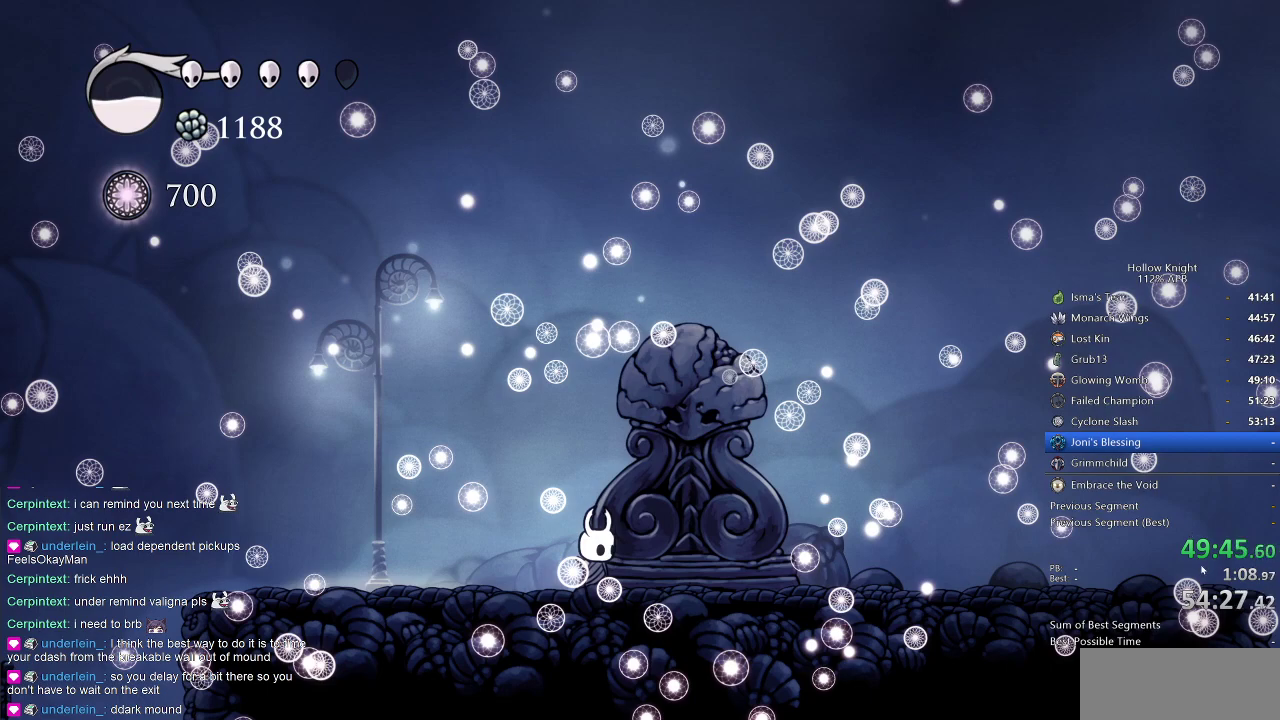
{"keys": [], "events": []}